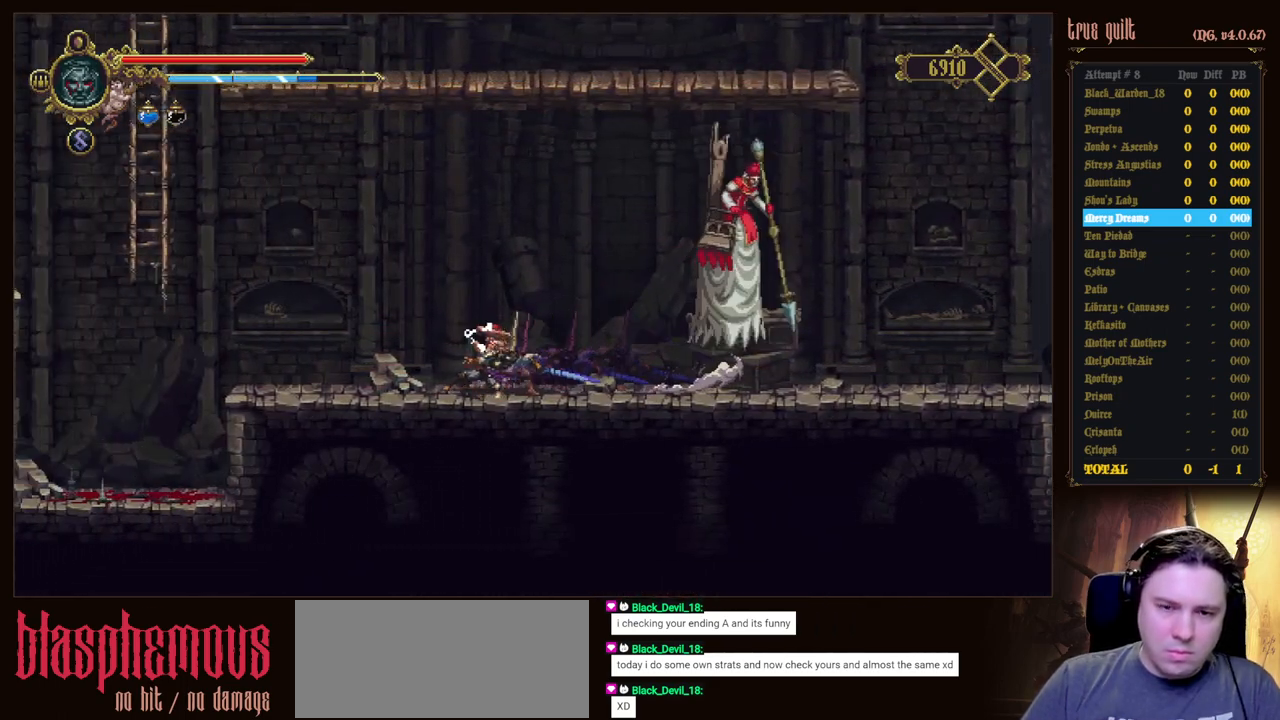
Gameplay with keyboard; each line is a JSON object with the keys held at the frame after it. "events" lists presses ("down") and releases ("up") of "attack", "dodge", "down", "escape", "heal", "interact", "jump", "left", "parry", "prayer", "ranged", "right" and "up" between this image and that frame as [ms after this image, input, new state], when the widget could be followed in between. No other keys are recorded. Mouse input is not recorded. Key names are as the overlay labels them; some are game actions (e.g. jump) rather than physical keys.
{"keys": ["left"], "events": [[133, "dodge", "up"]]}
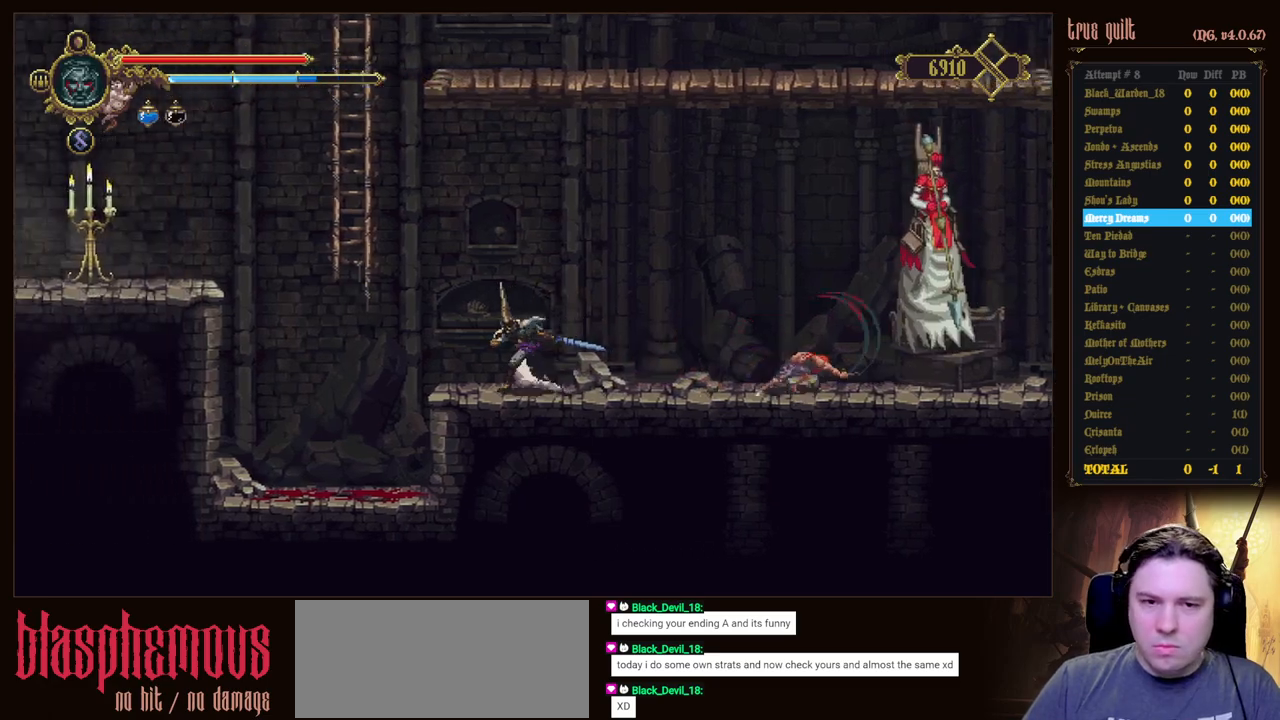
{"keys": ["jump", "left", "up"], "events": [[200, "jump", "down"], [233, "up", "down"]]}
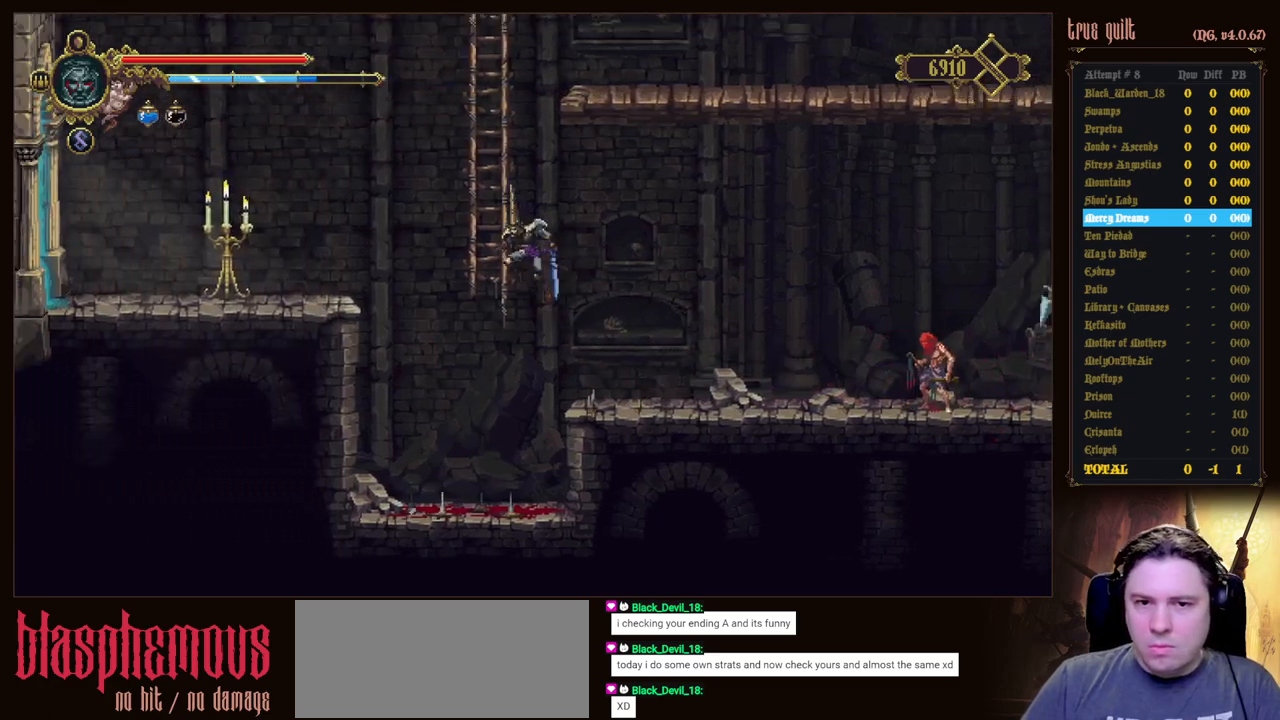
{"keys": ["jump", "left", "up"], "events": [[250, "left", "up"], [400, "jump", "up"], [450, "jump", "down"], [450, "left", "down"]]}
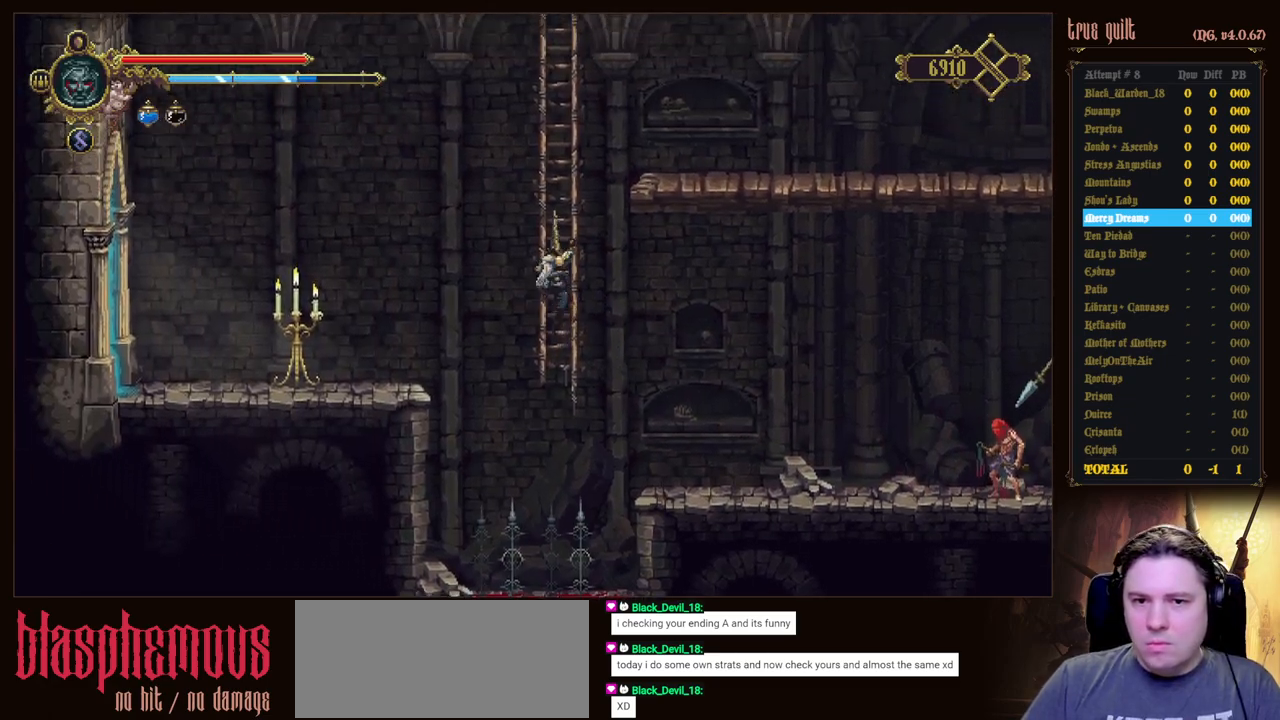
{"keys": ["left"], "events": [[183, "jump", "up"], [267, "up", "up"]]}
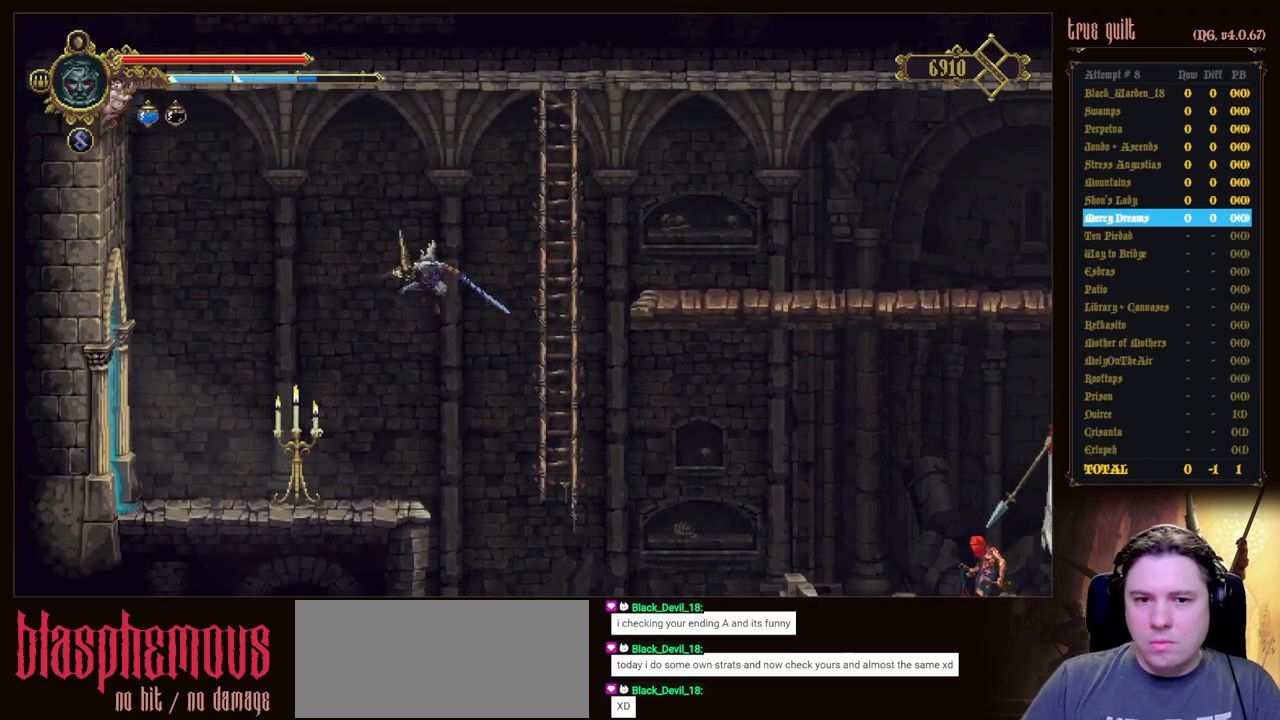
{"keys": ["dodge", "down", "left"], "events": [[433, "dodge", "down"], [467, "down", "down"]]}
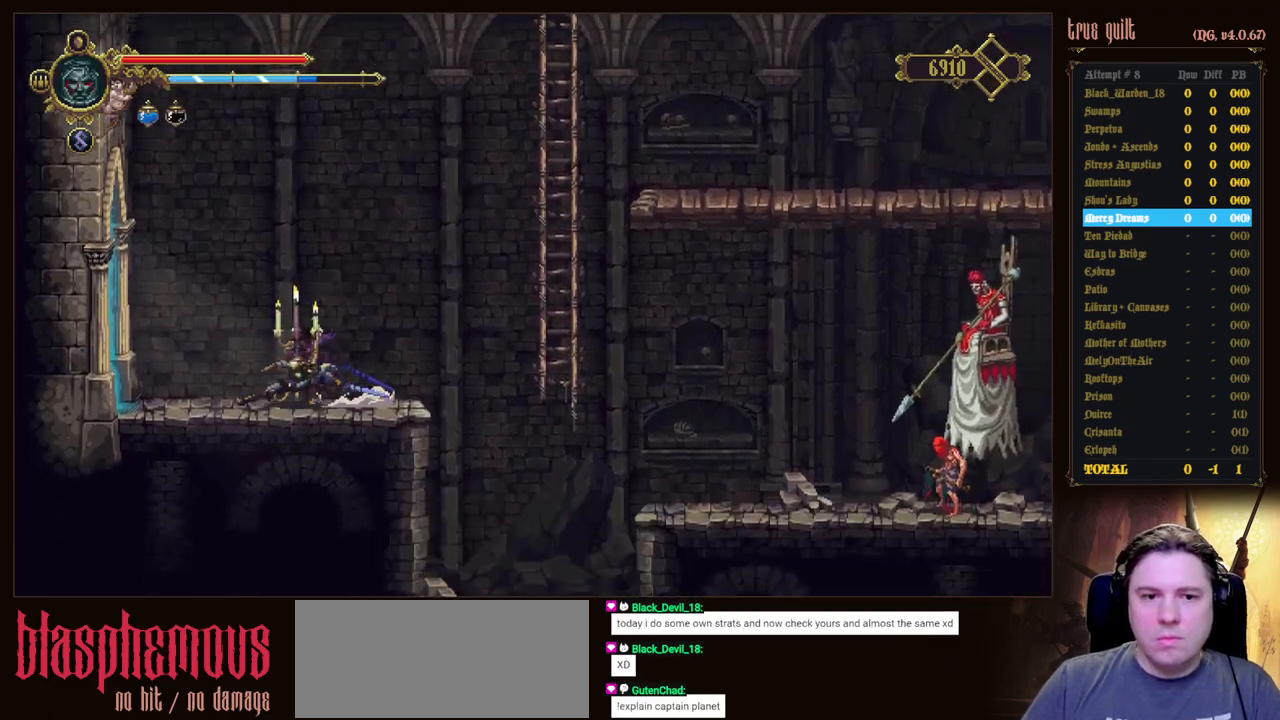
{"keys": ["dodge", "down", "left"], "events": [[300, "dodge", "up"], [400, "dodge", "down"]]}
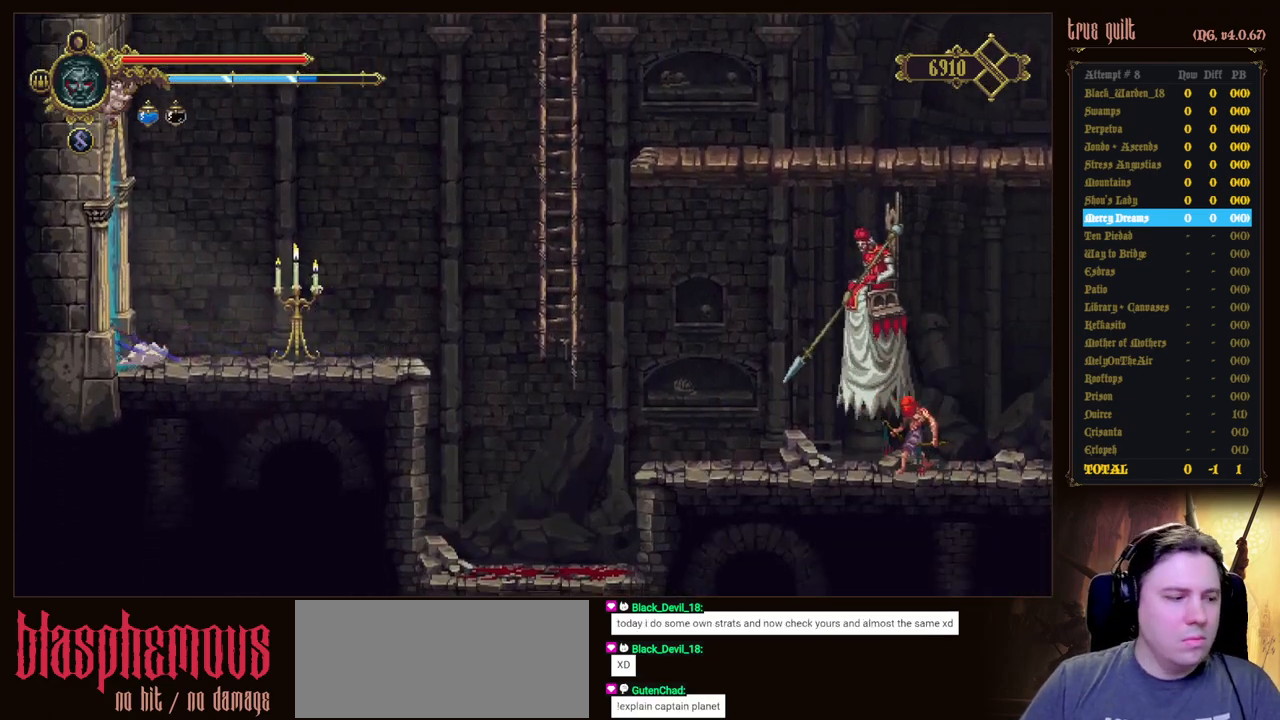
{"keys": ["left"], "events": [[133, "down", "up"], [183, "dodge", "up"]]}
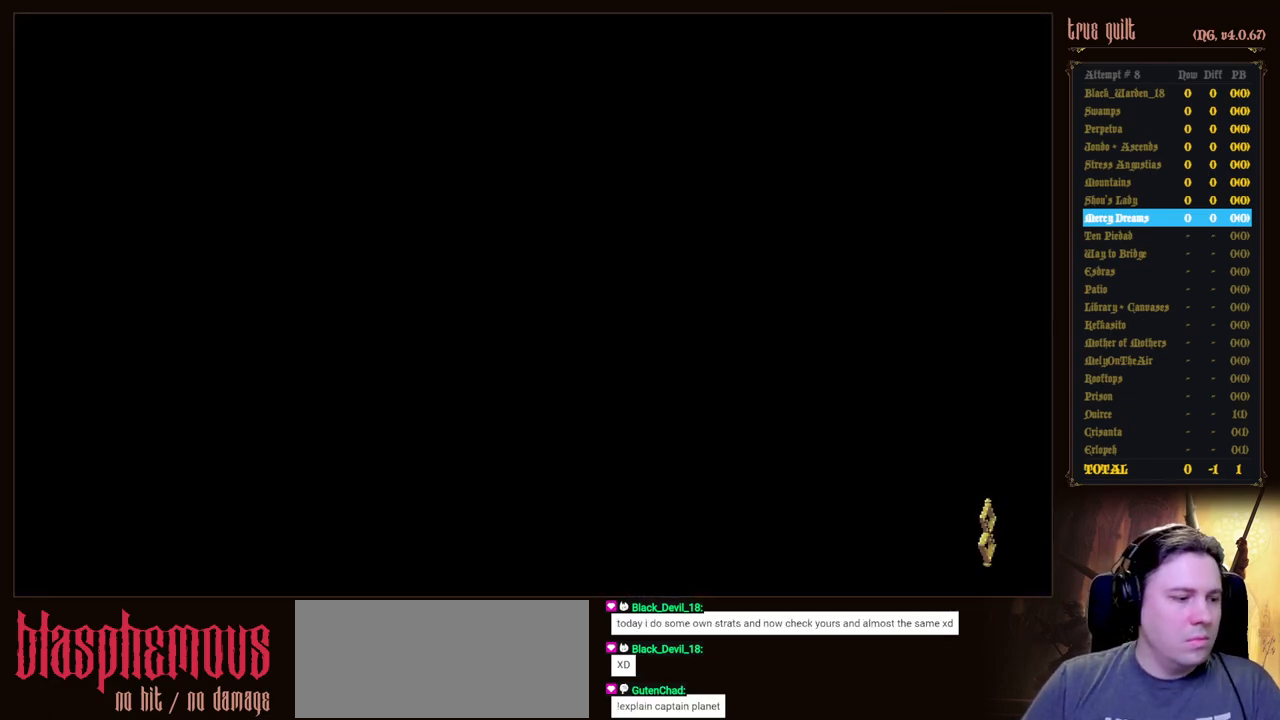
{"keys": ["dodge", "left"], "events": [[467, "dodge", "down"]]}
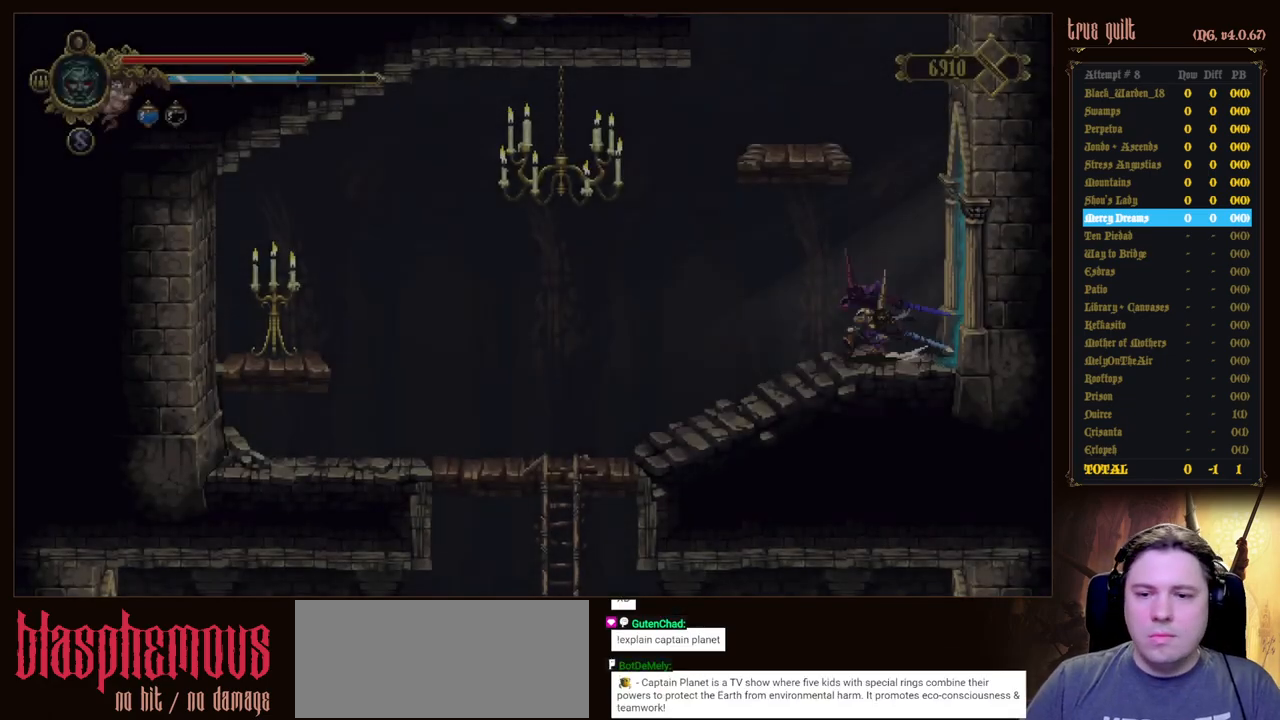
{"keys": ["left"], "events": [[300, "dodge", "up"]]}
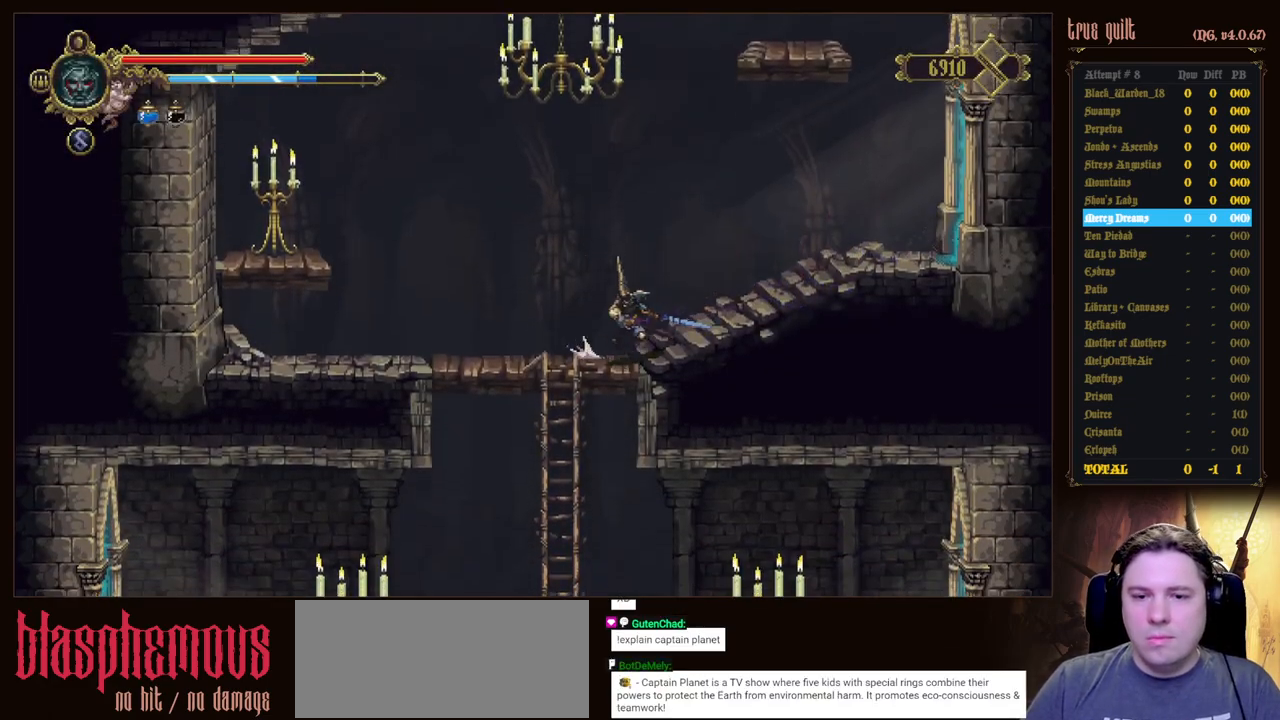
{"keys": ["down", "jump"], "events": [[133, "down", "down"], [317, "jump", "down"], [317, "left", "up"]]}
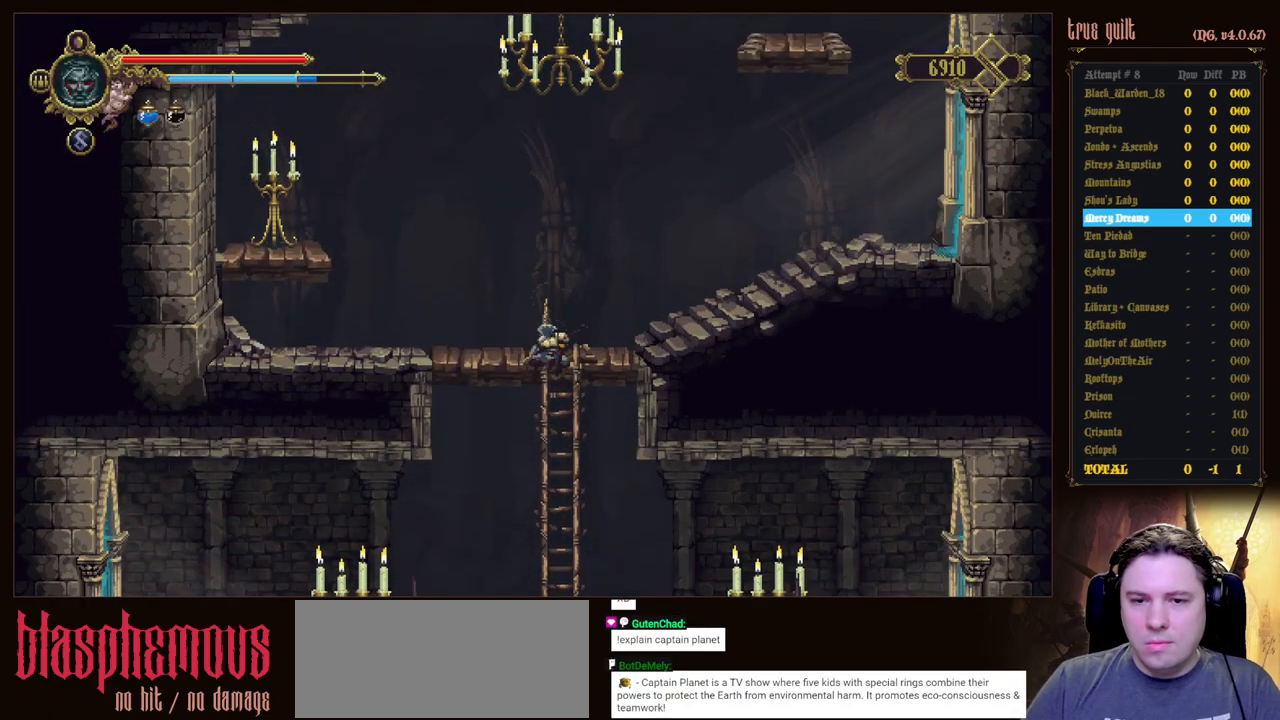
{"keys": ["down", "jump"], "events": []}
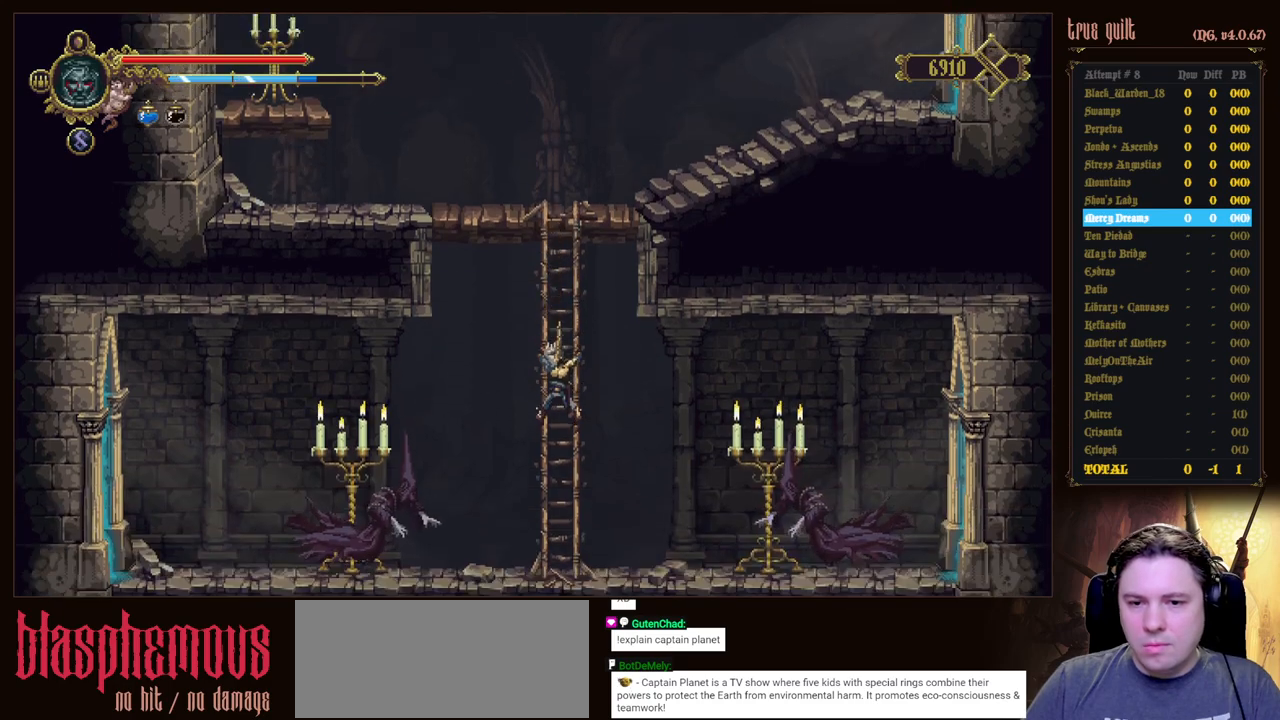
{"keys": ["right"], "events": [[400, "right", "down"], [483, "down", "up"], [483, "jump", "up"]]}
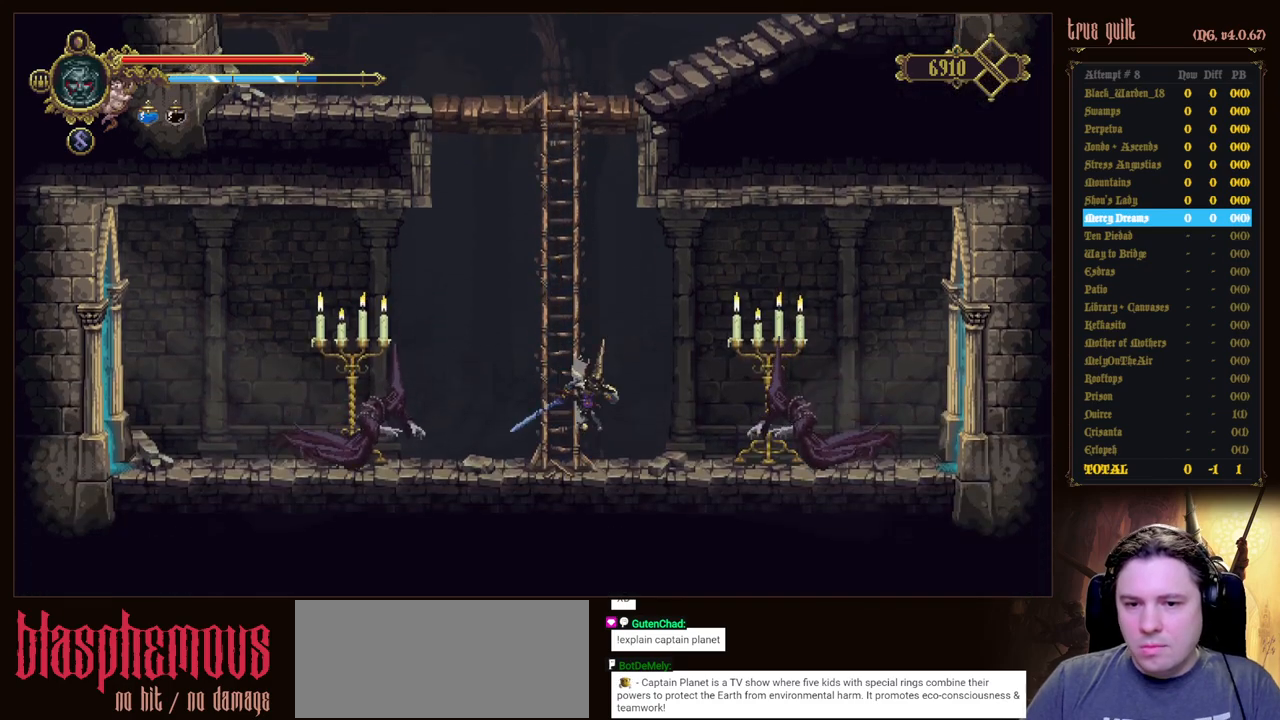
{"keys": ["dodge", "right"], "events": [[450, "dodge", "down"]]}
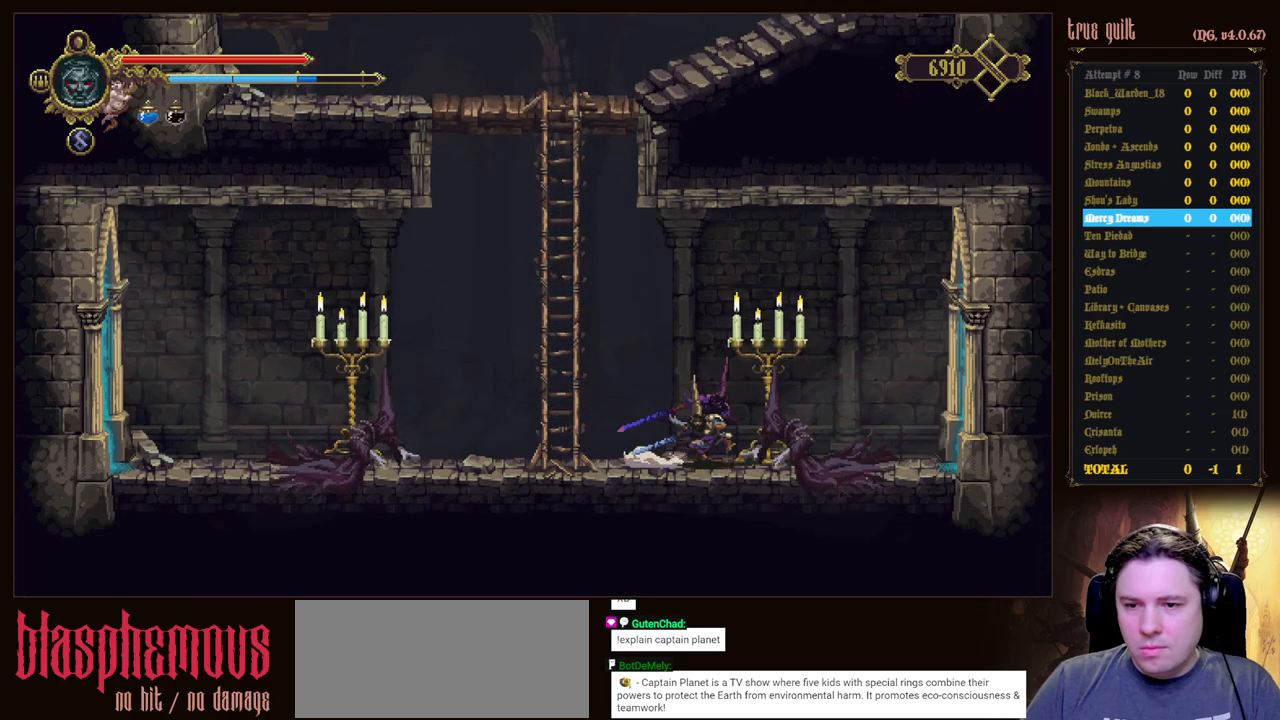
{"keys": ["right"], "events": [[100, "dodge", "up"], [150, "dodge", "down"], [383, "dodge", "up"]]}
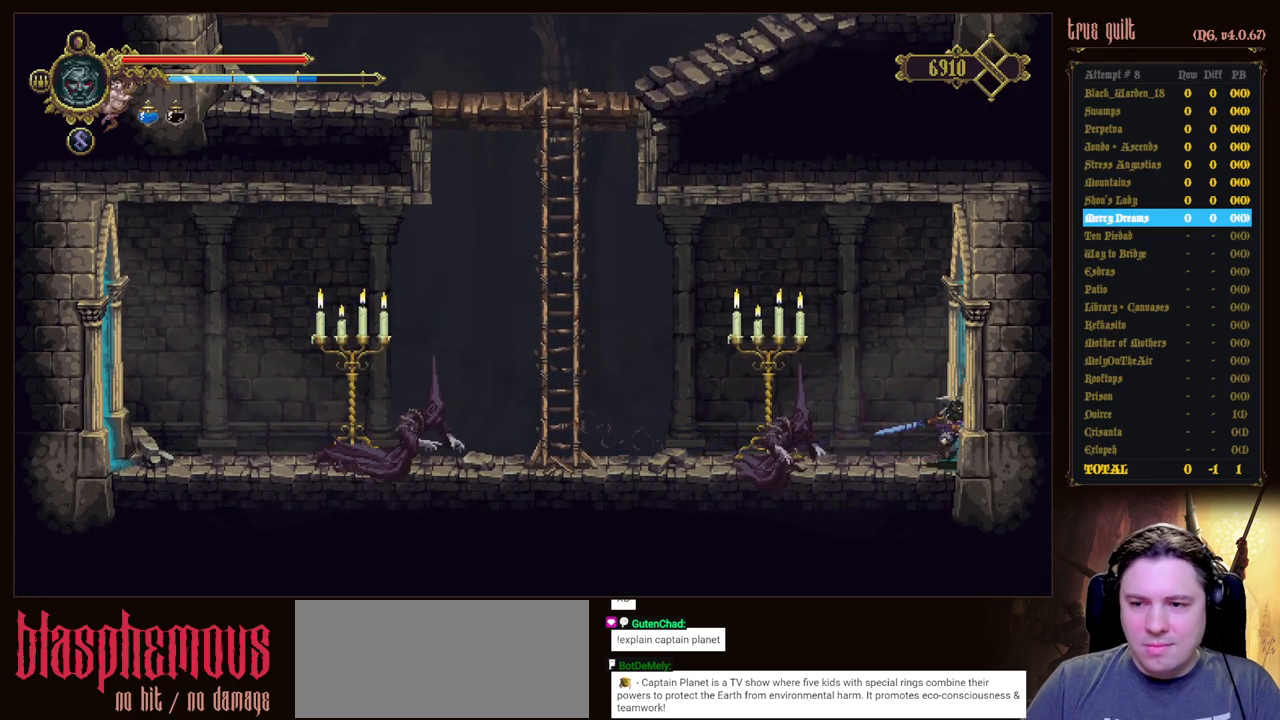
{"keys": ["right"], "events": []}
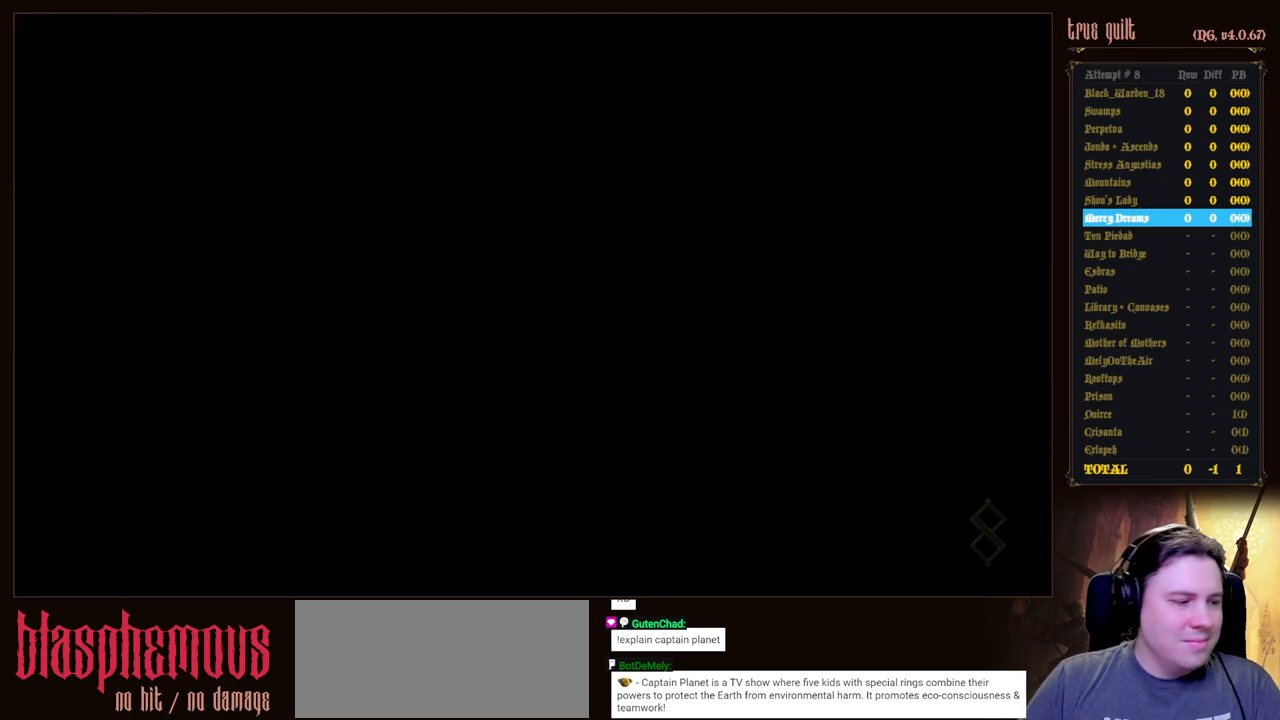
{"keys": [], "events": [[500, "right", "up"]]}
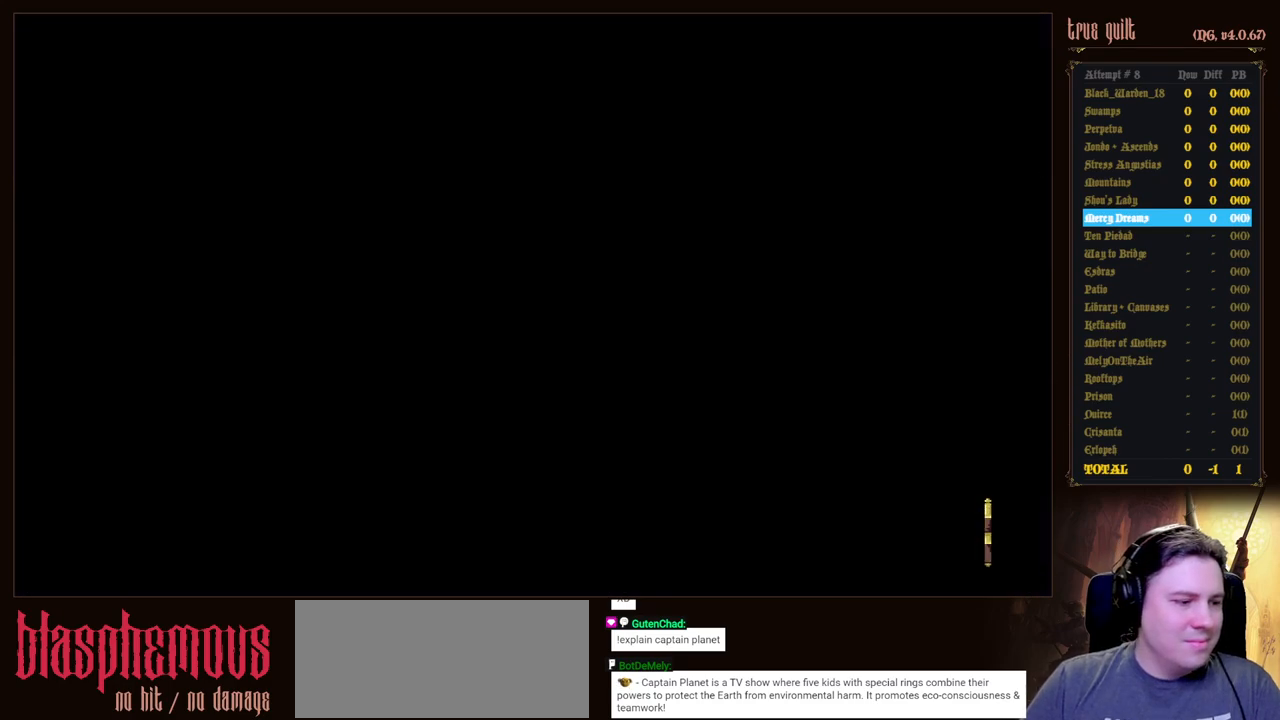
{"keys": [], "events": []}
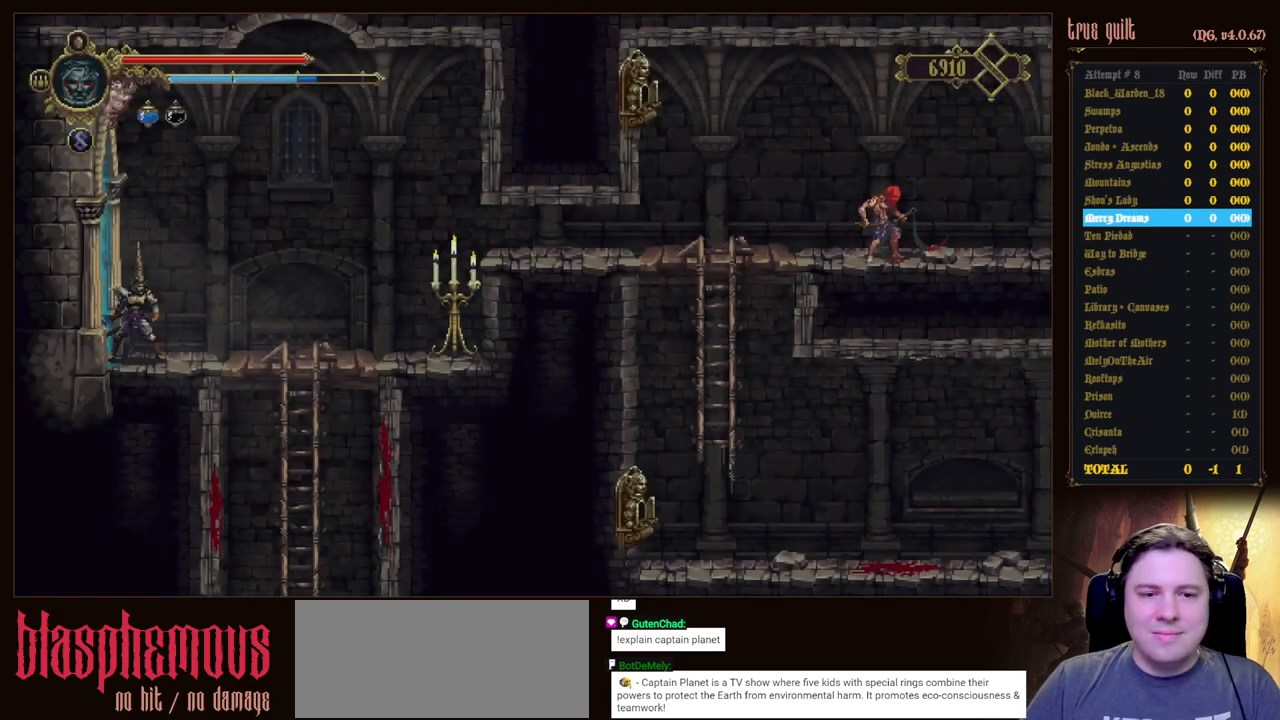
{"keys": ["right"], "events": [[17, "right", "down"]]}
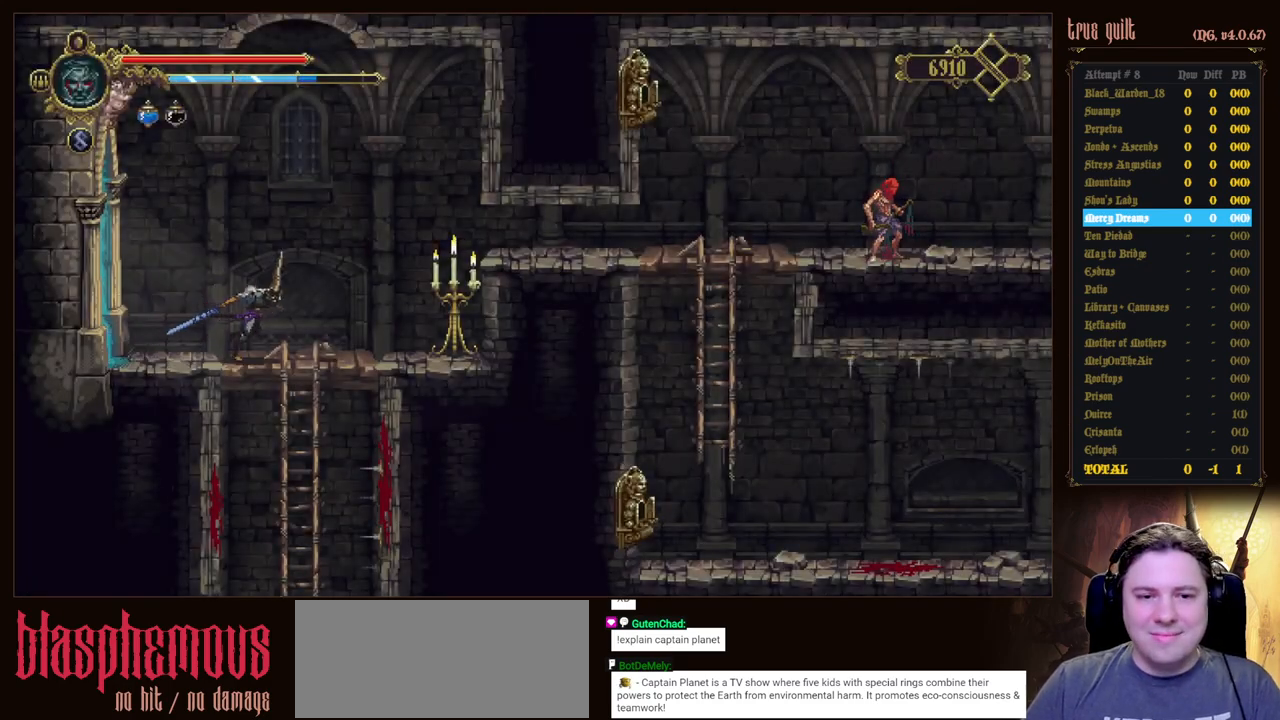
{"keys": [], "events": [[133, "right", "up"]]}
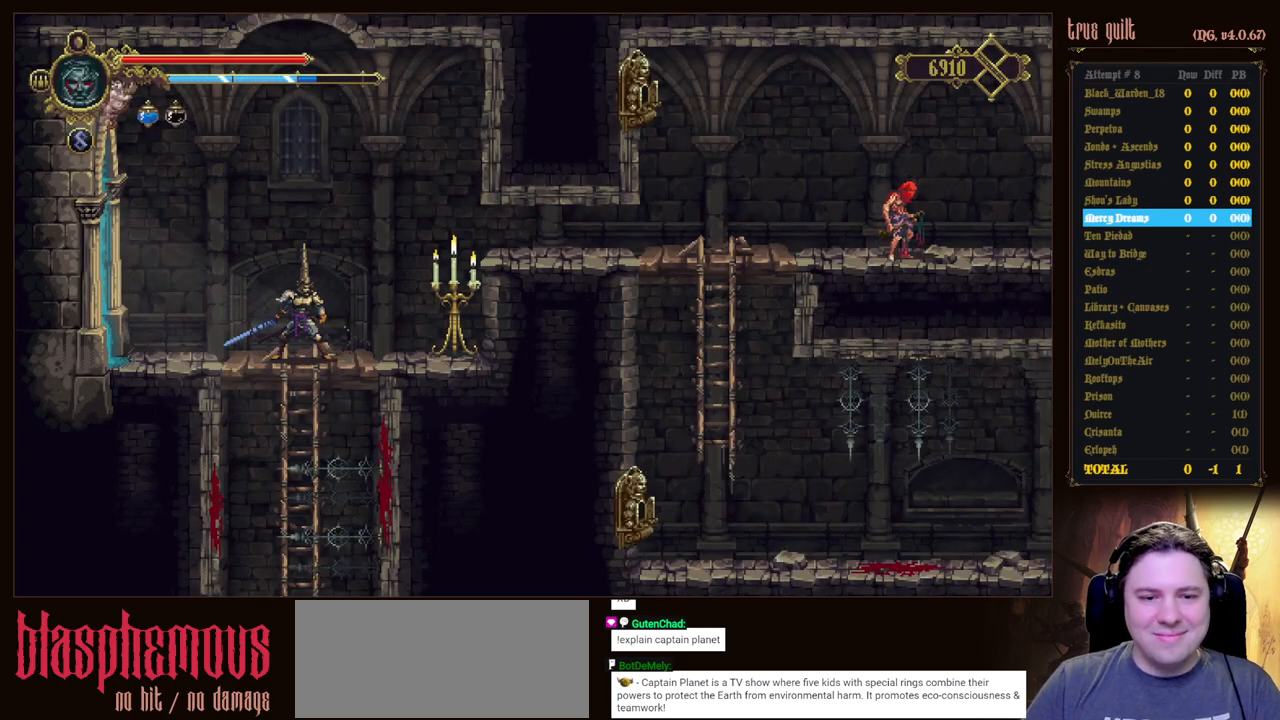
{"keys": [], "events": []}
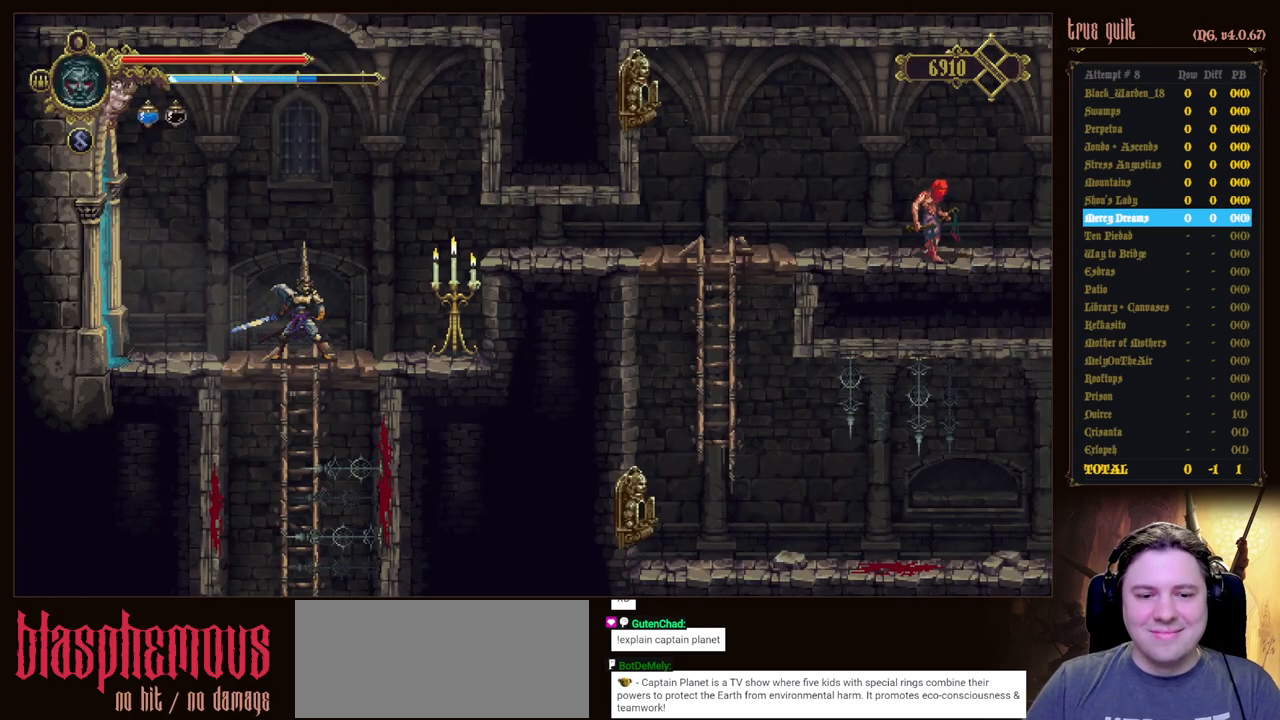
{"keys": ["down", "jump"], "events": [[17, "down", "down"], [17, "jump", "down"]]}
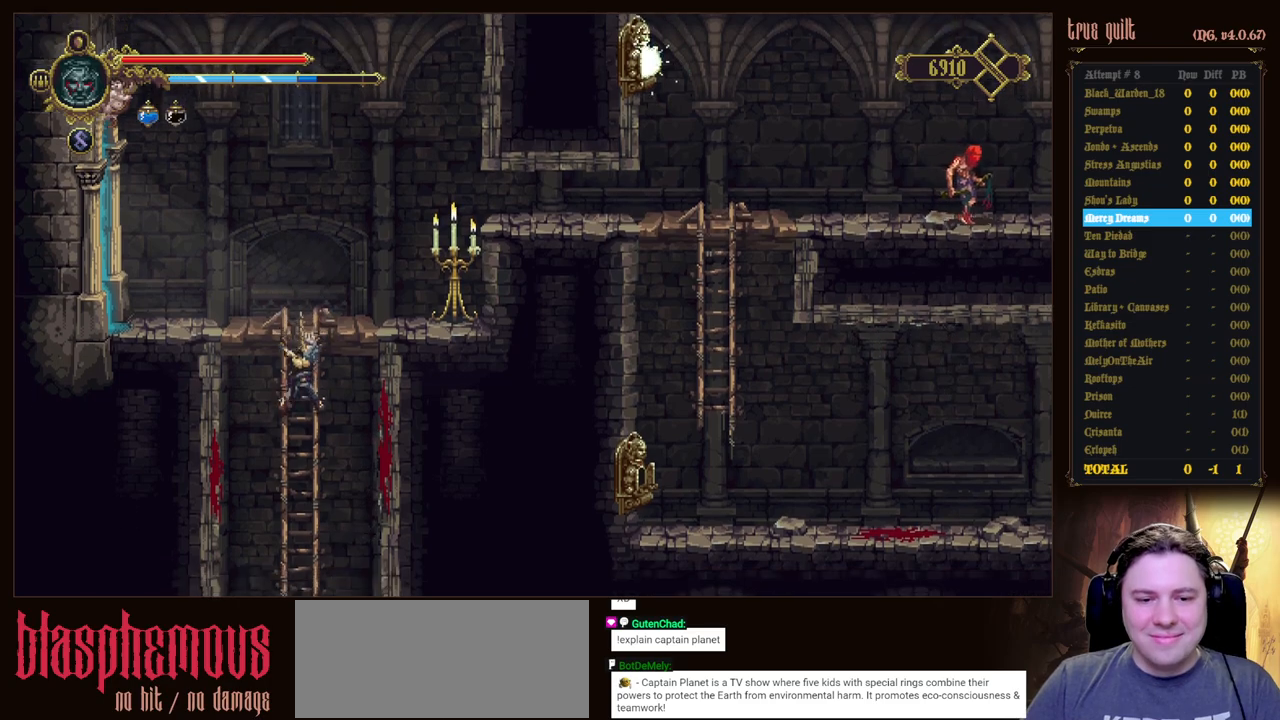
{"keys": ["down", "jump"], "events": []}
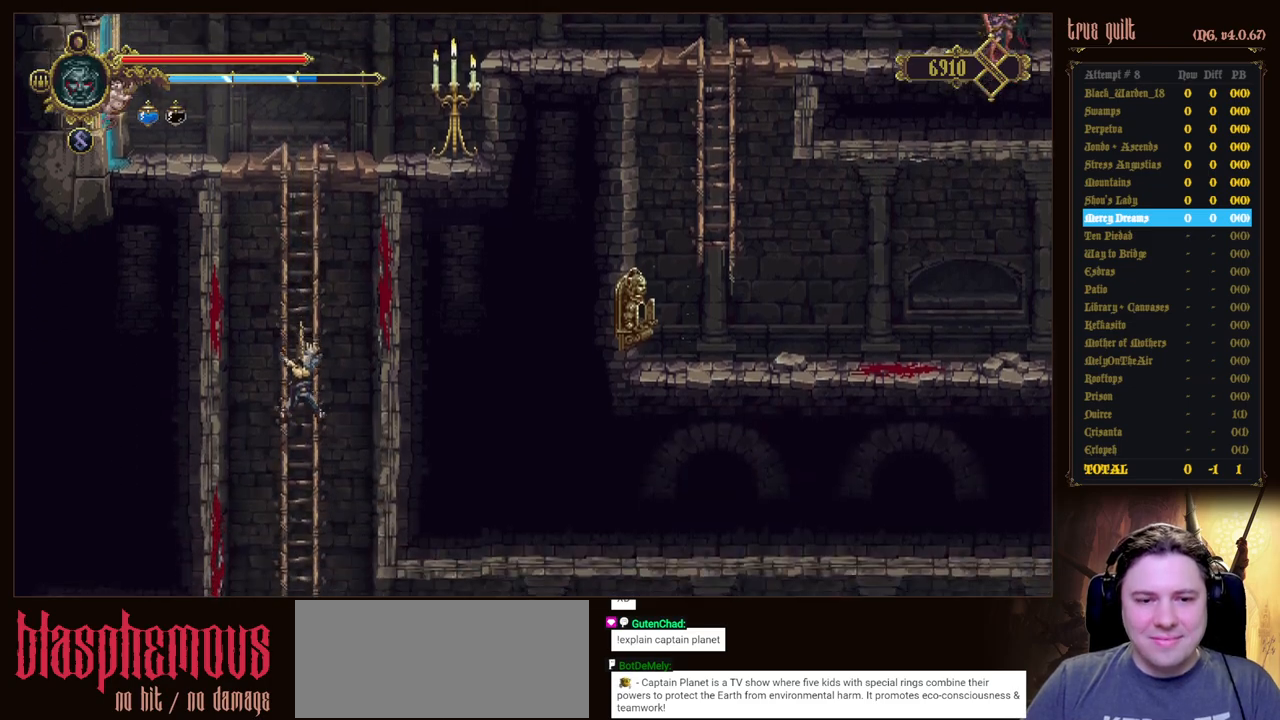
{"keys": [], "events": [[150, "jump", "up"], [200, "down", "up"], [383, "down", "down"], [467, "down", "up"]]}
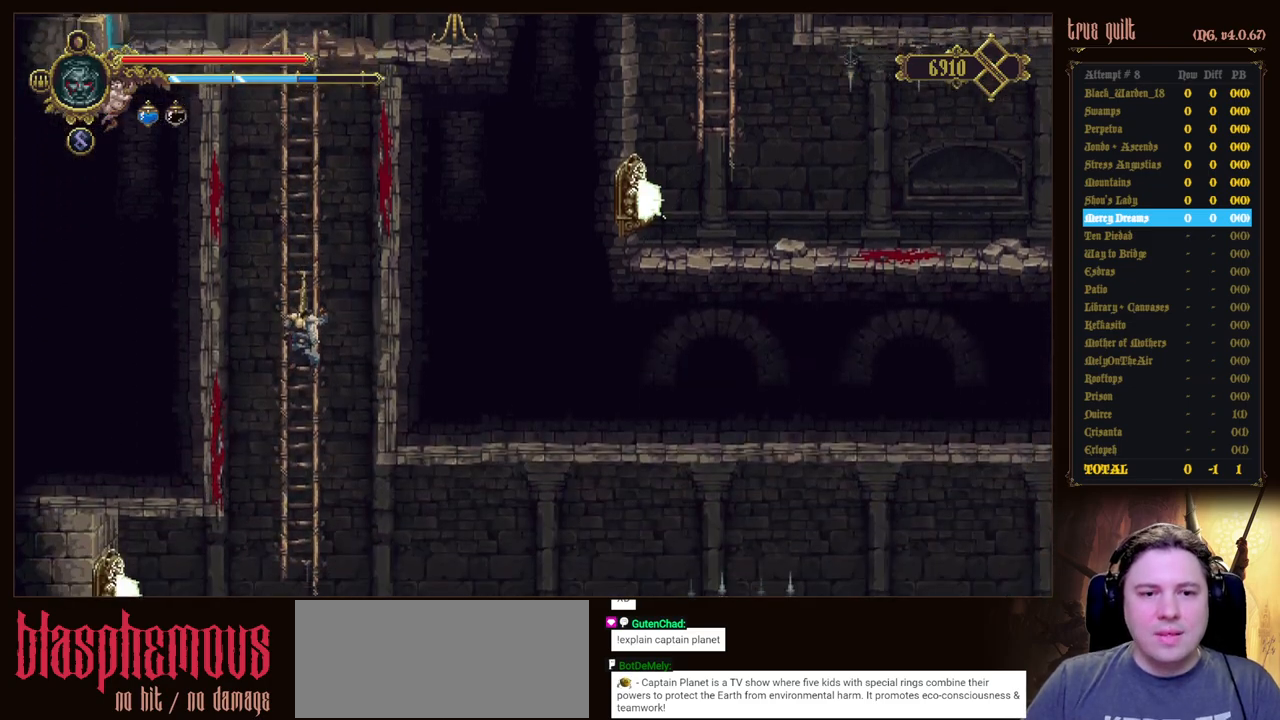
{"keys": ["up"], "events": [[117, "down", "down"], [167, "down", "up"], [483, "up", "down"]]}
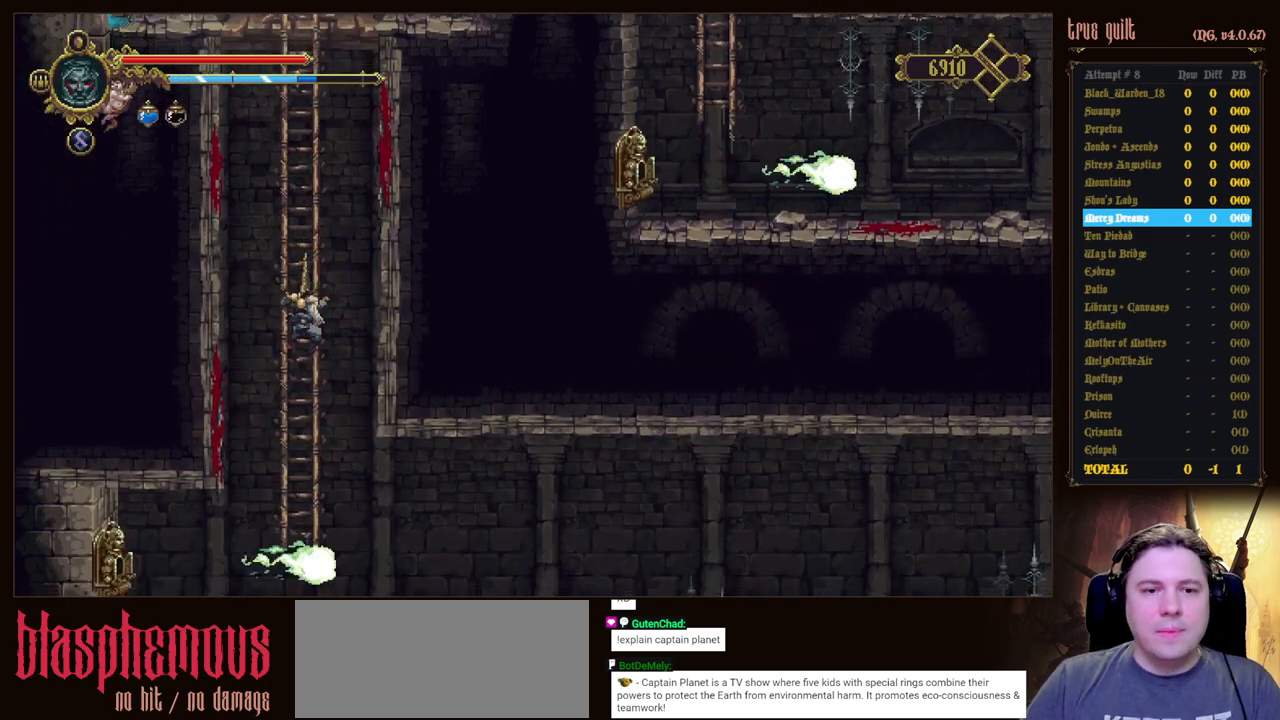
{"keys": ["down"], "events": [[83, "up", "up"], [467, "down", "down"]]}
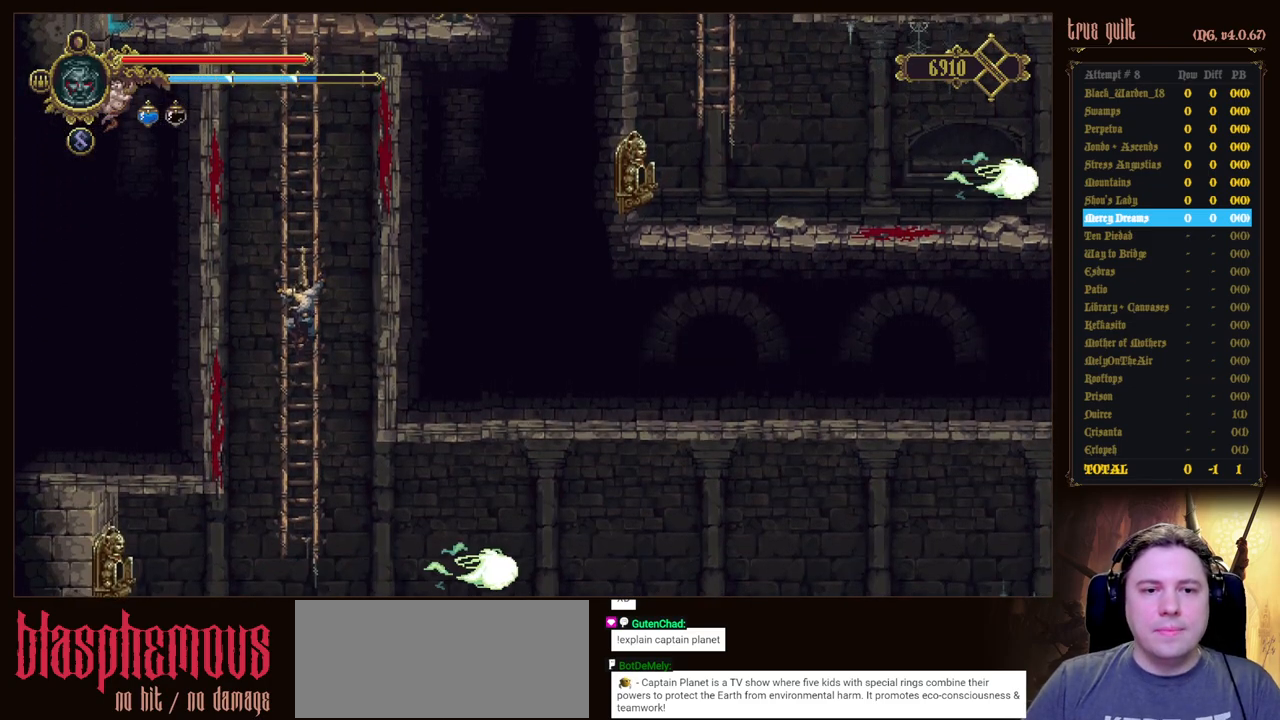
{"keys": ["down"], "events": [[50, "down", "up"], [467, "down", "down"]]}
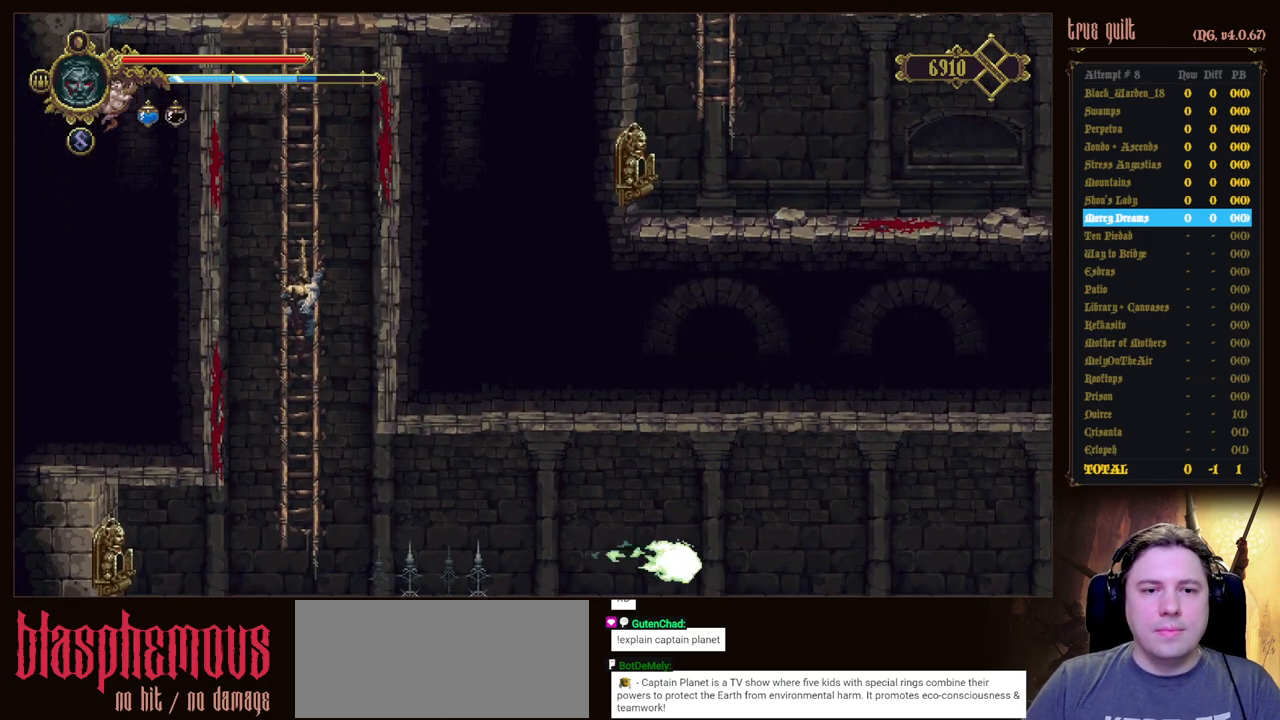
{"keys": [], "events": [[17, "down", "up"]]}
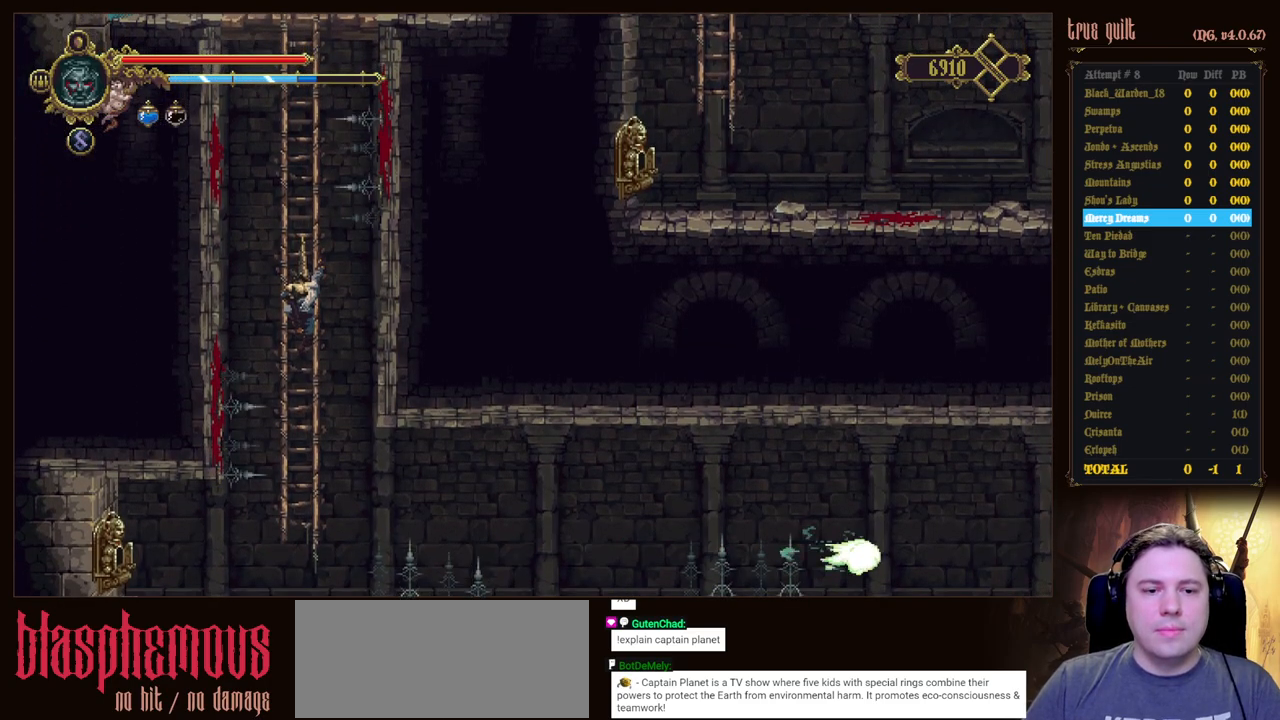
{"keys": [], "events": []}
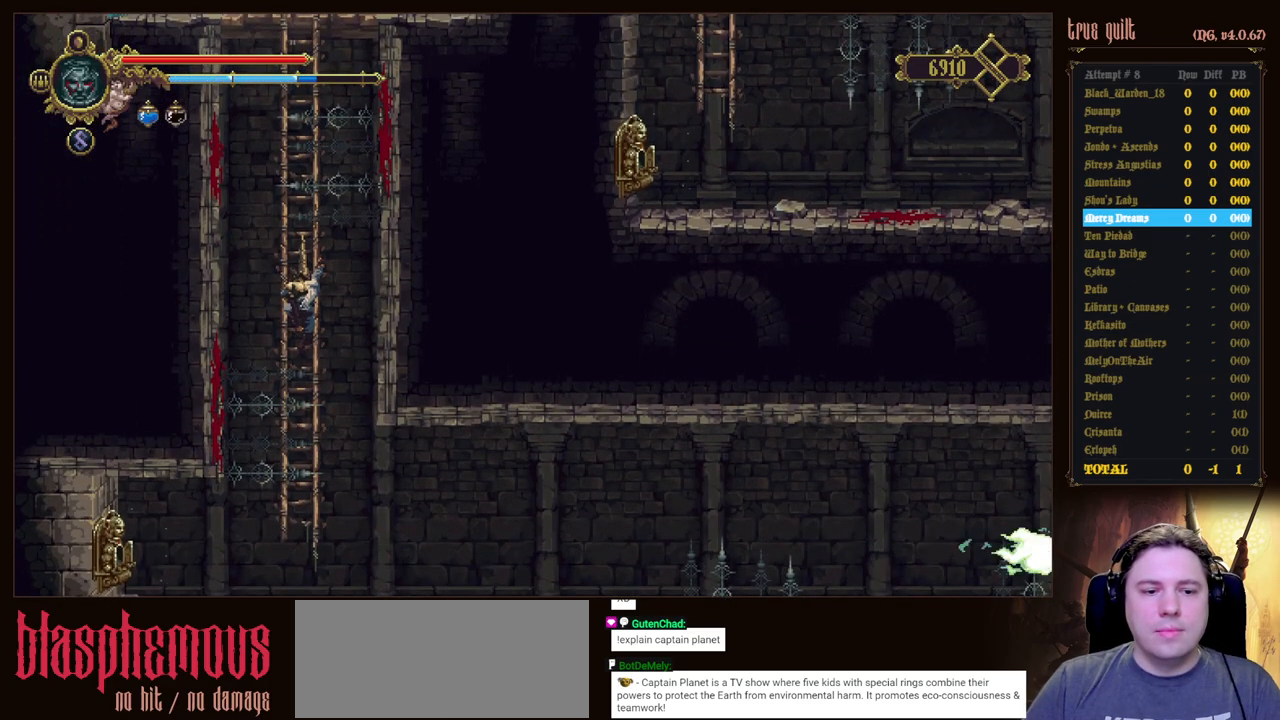
{"keys": [], "events": []}